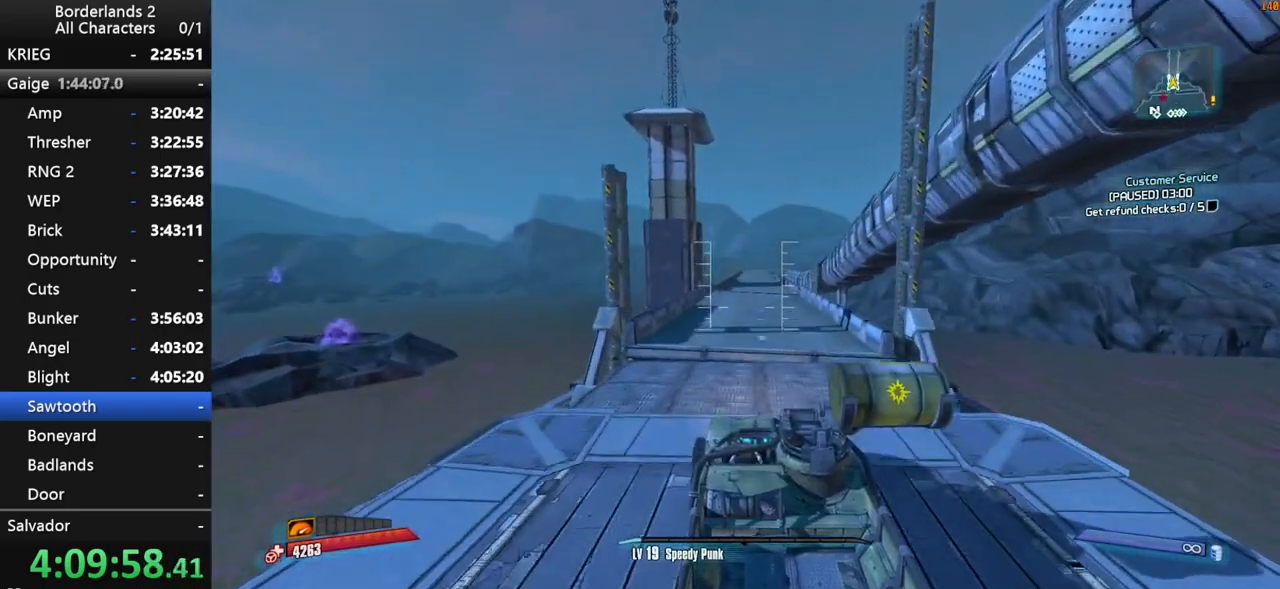
Gameplay with keyboard and mouse; each line is a JSON object with the keys and mouse buttons held at the frame after it. "events" lists presses ("down") and releases ("up") of "1", "2", "3", "4", "a", "b", "c", "ctrl", "d", "down", "e", "end", "escape", "f", "g", "left", "q", "r", "return", "right", "s", "shift", "space", "t", "tab", "up", "v", "w", "x", "y", "z", "mouse_left", "mouse_middle", "mouse_right", "mouse_wheel_up" and "mouse_wheel_down" between this image and that frame as [ms after this image, input, new state], when the widget could be followed in between. "mouse_left", "mouse_middle", "mouse_right", "mouse_wheel_up", "mouse_wheel_down" = the "left", "middle", "right", "wheel_up", "wheel_down" buttons of the "mouse" list. No other keys are recorded. Not read: mouse_move.
{"keys": ["w"], "mouse": [], "events": []}
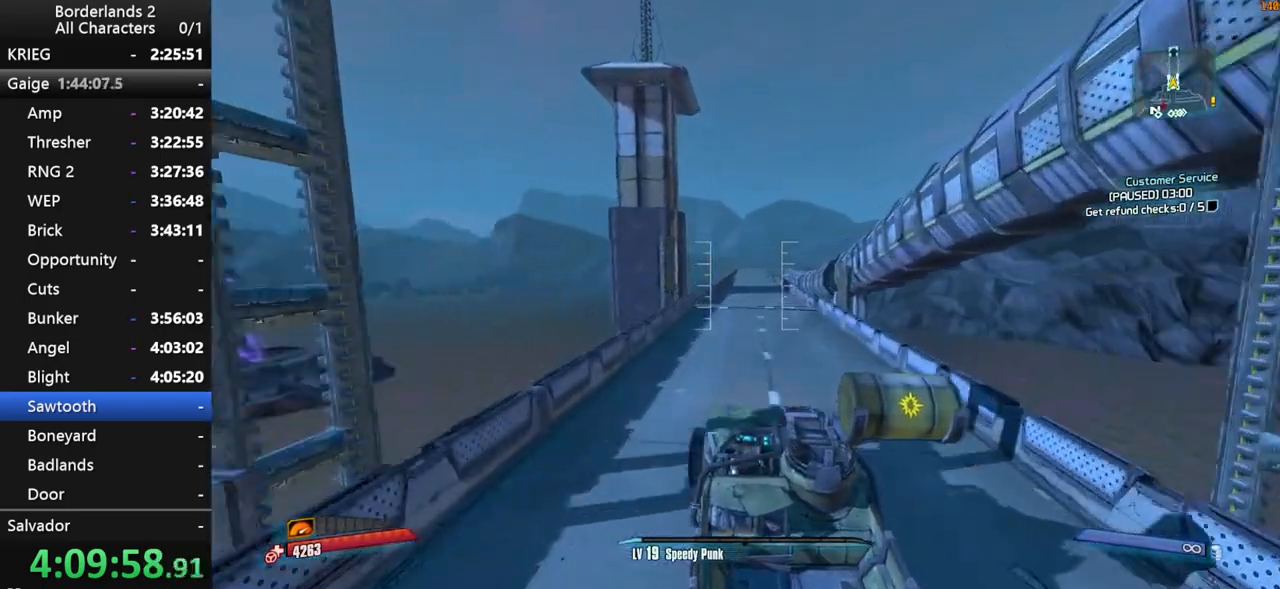
{"keys": ["w"], "mouse": [], "events": []}
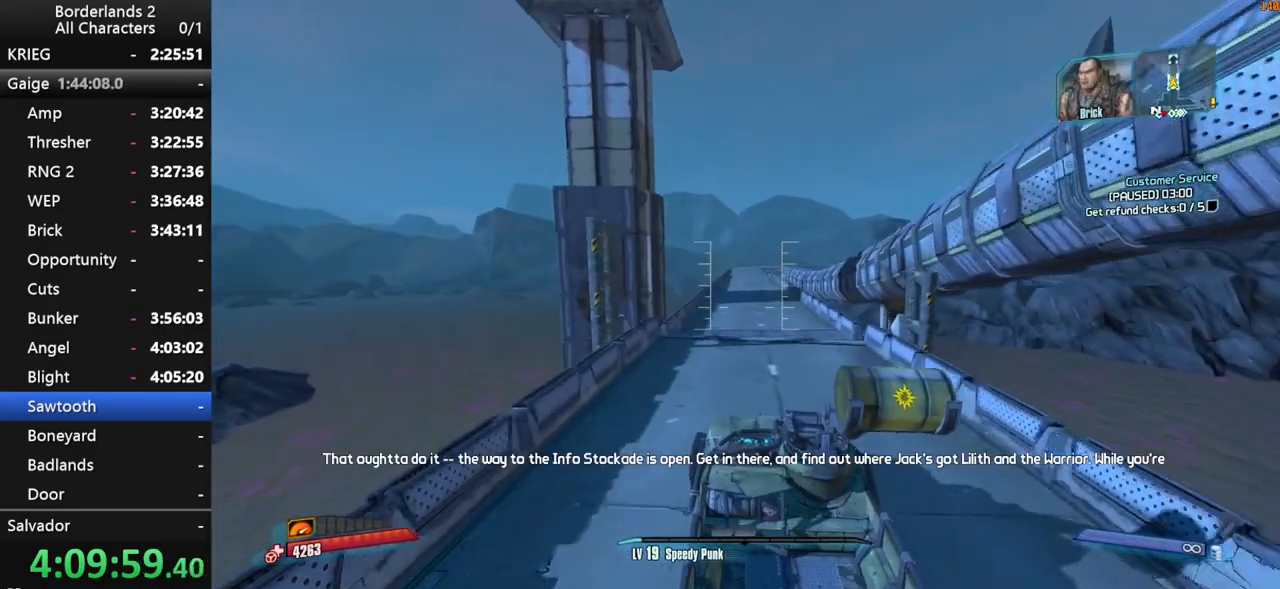
{"keys": ["w"], "mouse": [], "events": []}
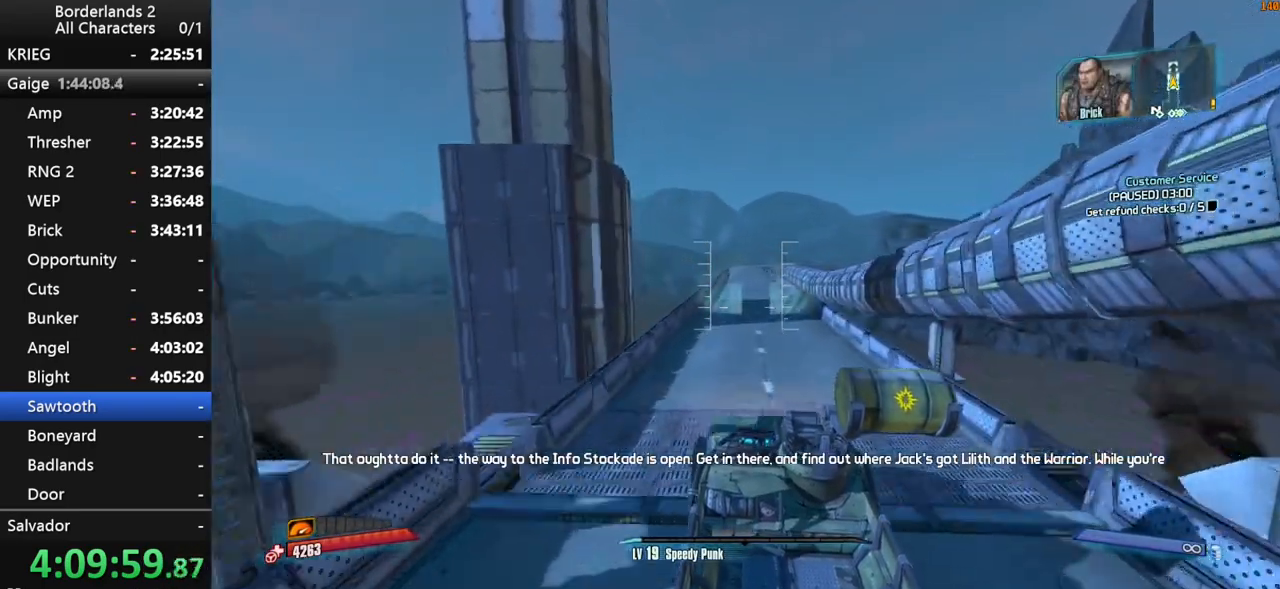
{"keys": ["w"], "mouse": [], "events": []}
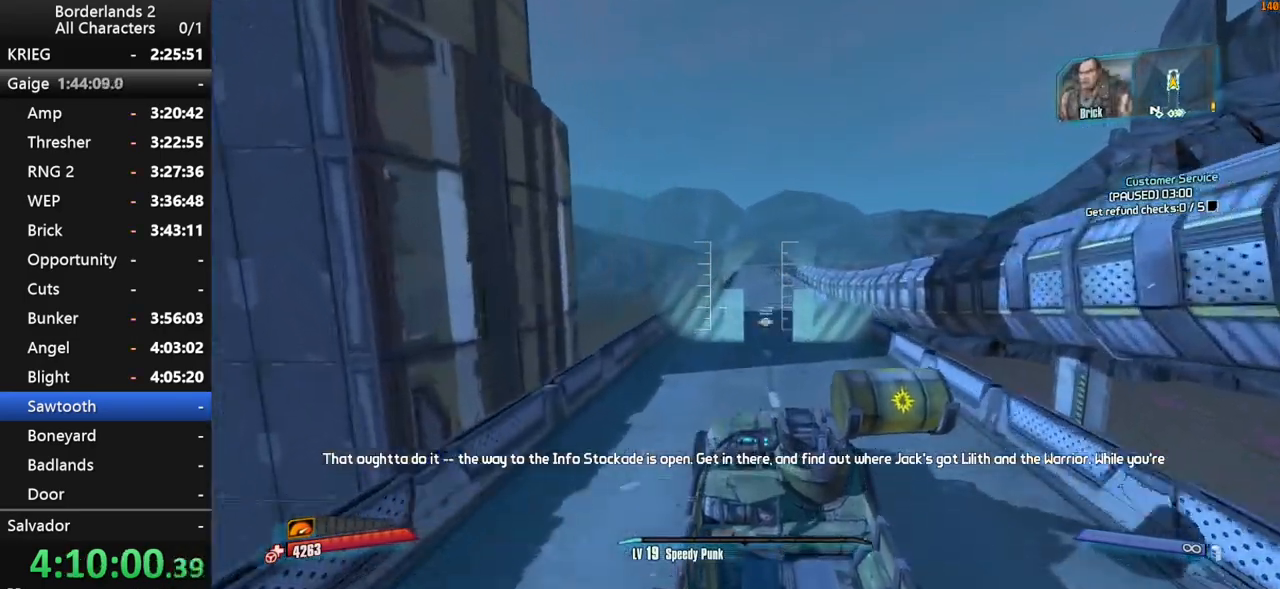
{"keys": ["w"], "mouse": [], "events": []}
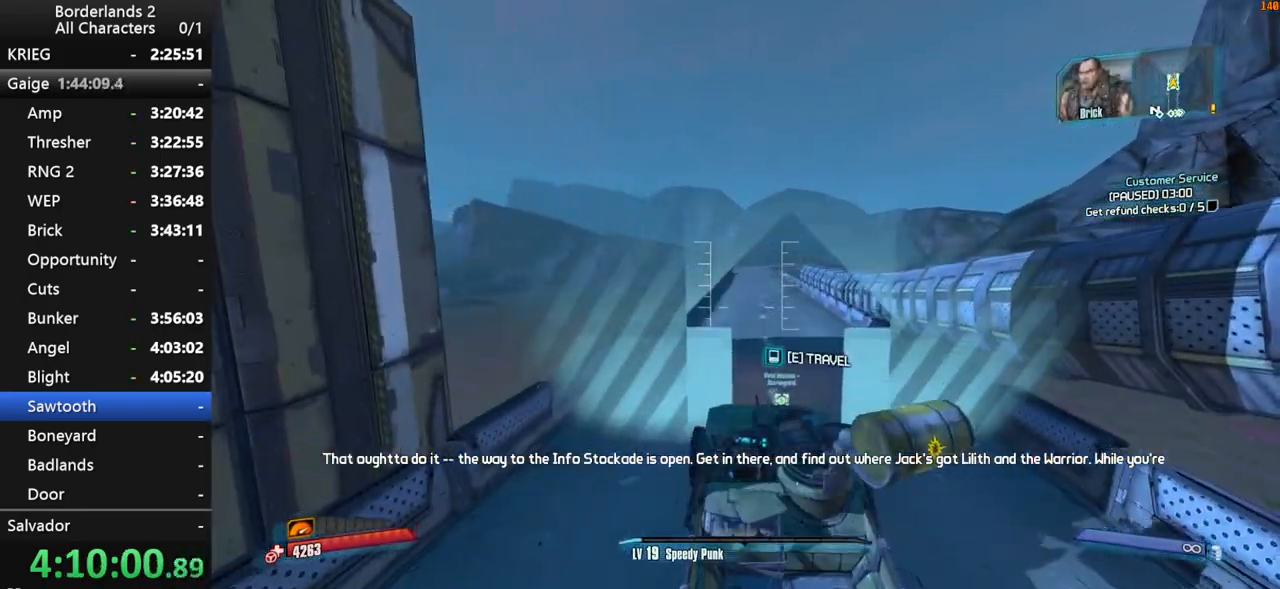
{"keys": [], "mouse": [], "events": [[17, "e", "down"], [117, "e", "up"], [117, "w", "up"]]}
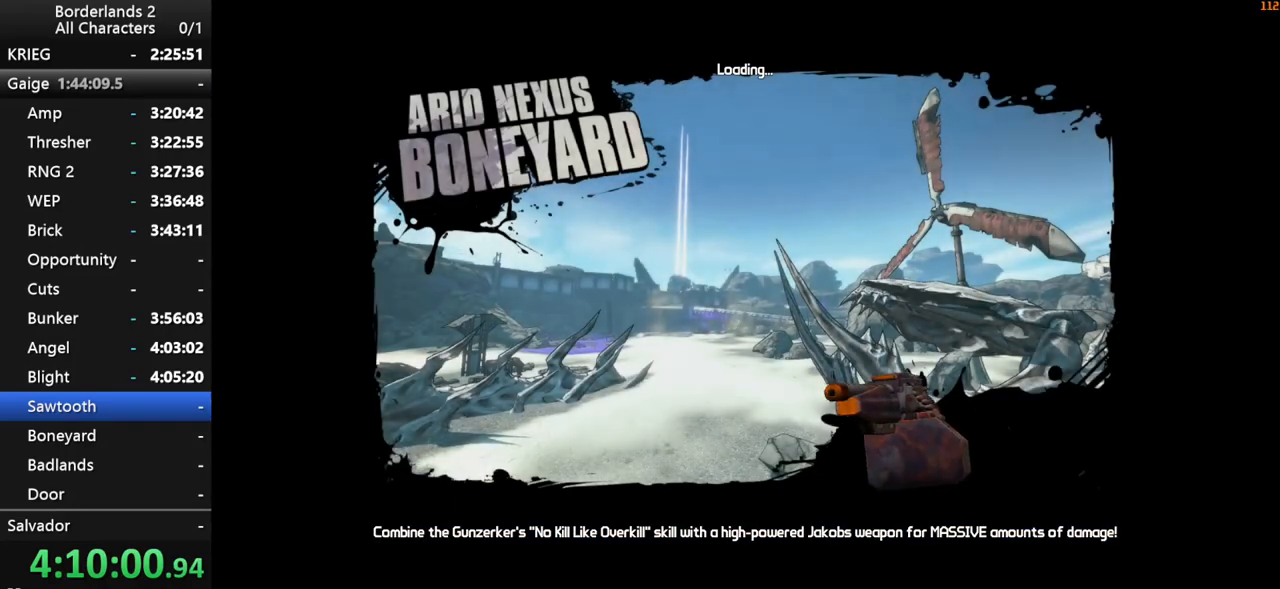
{"keys": [], "mouse": [], "events": []}
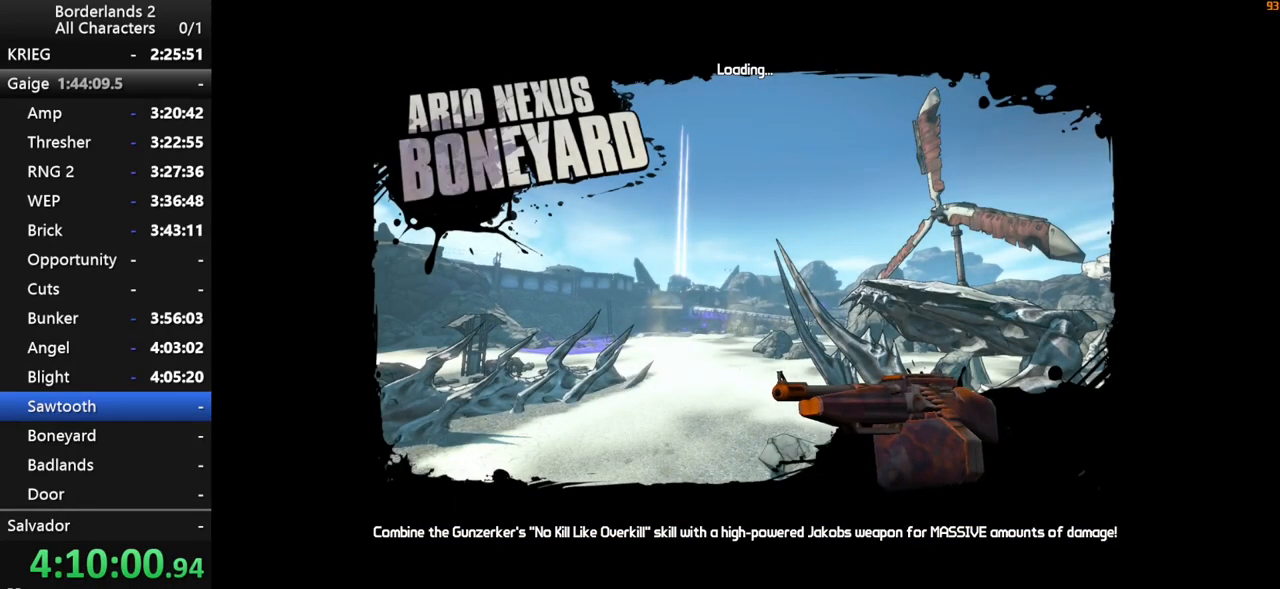
{"keys": [], "mouse": [], "events": []}
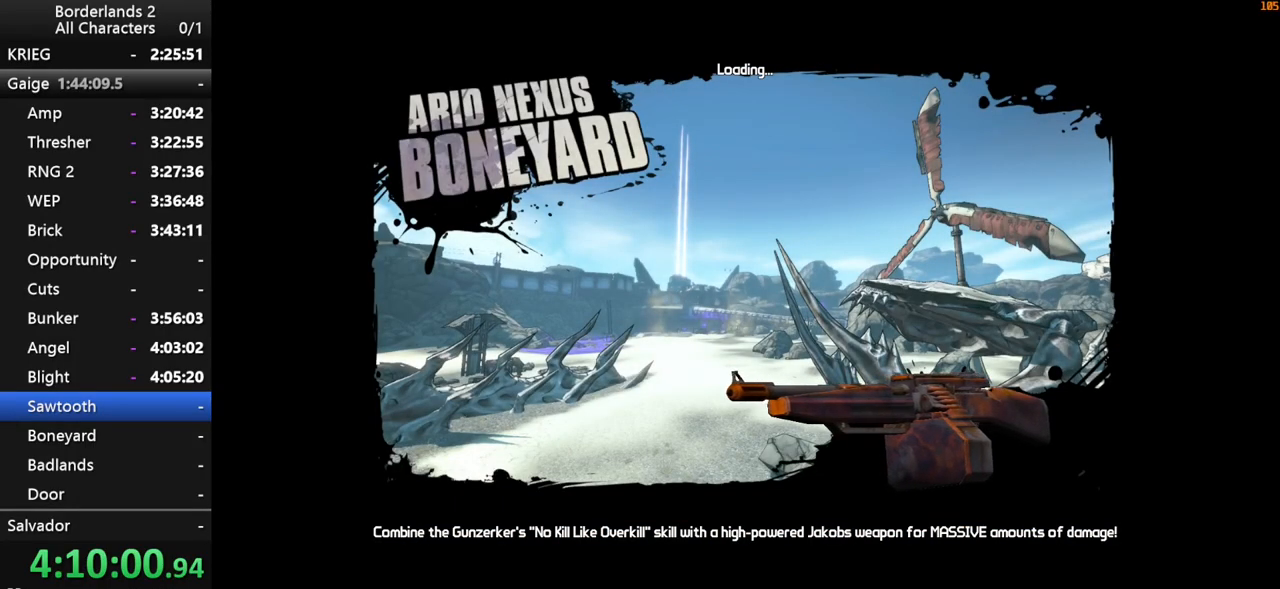
{"keys": [], "mouse": [], "events": []}
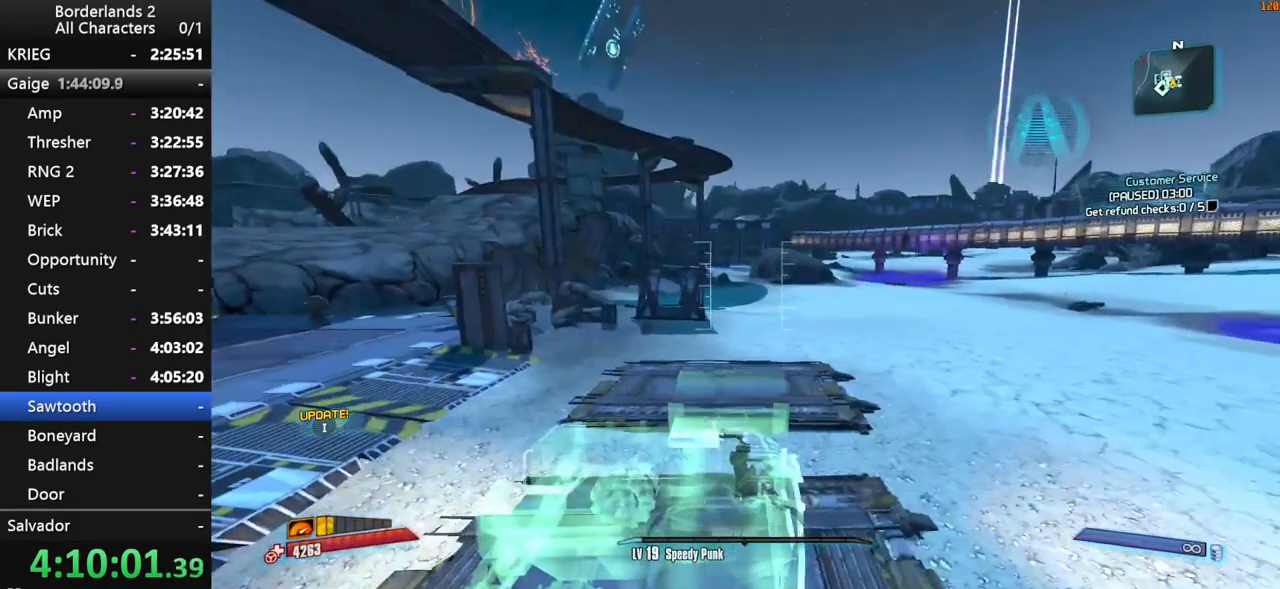
{"keys": ["s"], "mouse": [], "events": [[34, "s", "down"]]}
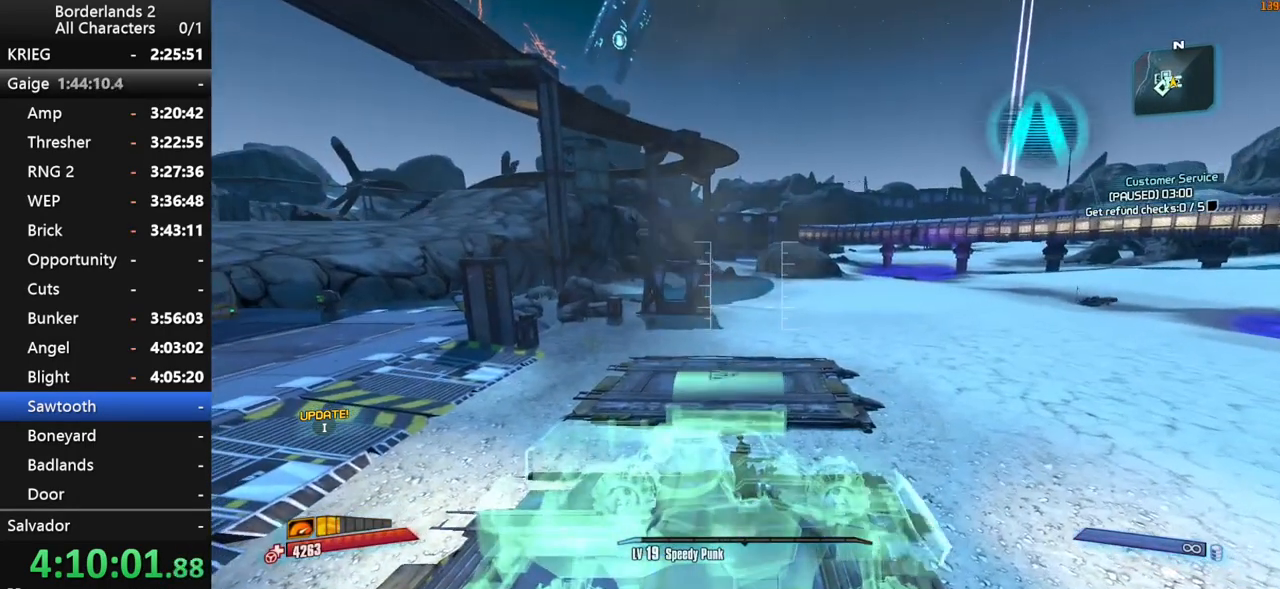
{"keys": ["s"], "mouse": [], "events": []}
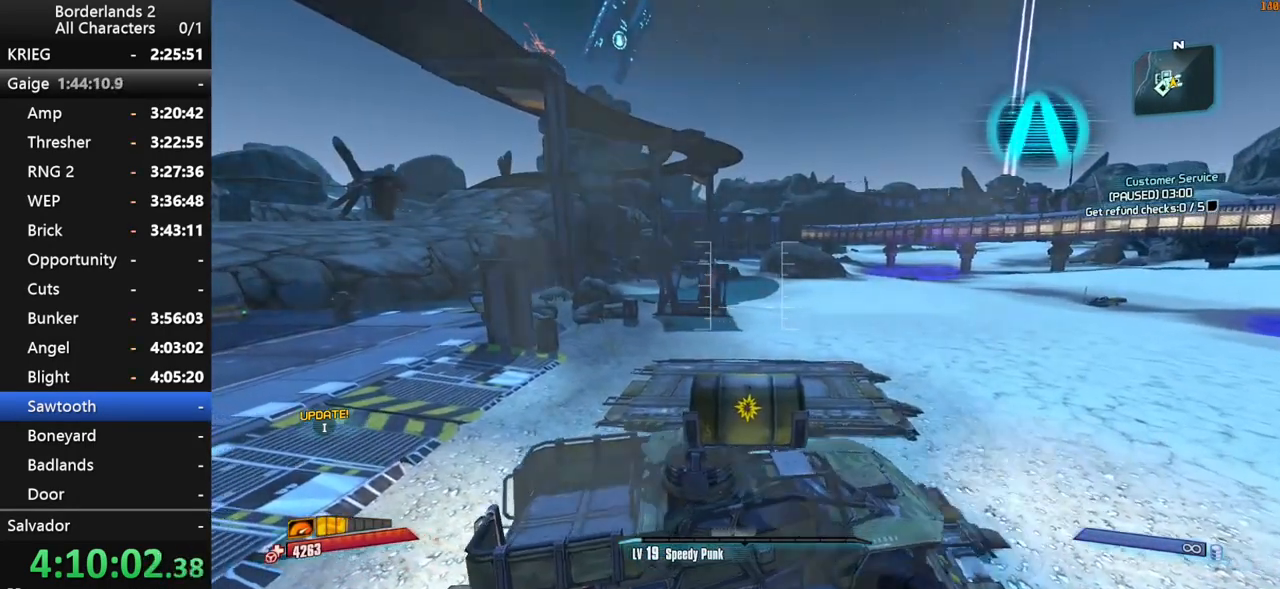
{"keys": ["s"], "mouse": [], "events": []}
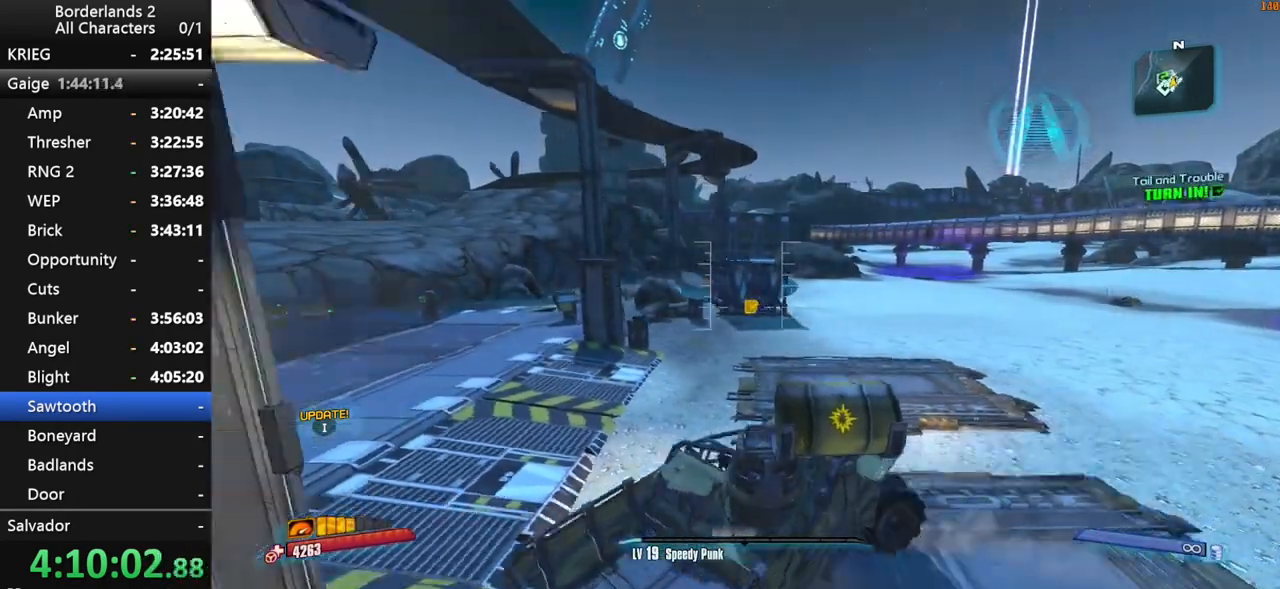
{"keys": ["shift", "w"], "mouse": [], "events": [[367, "e", "down"], [367, "s", "up"], [417, "e", "up"], [417, "shift", "down"], [450, "w", "down"]]}
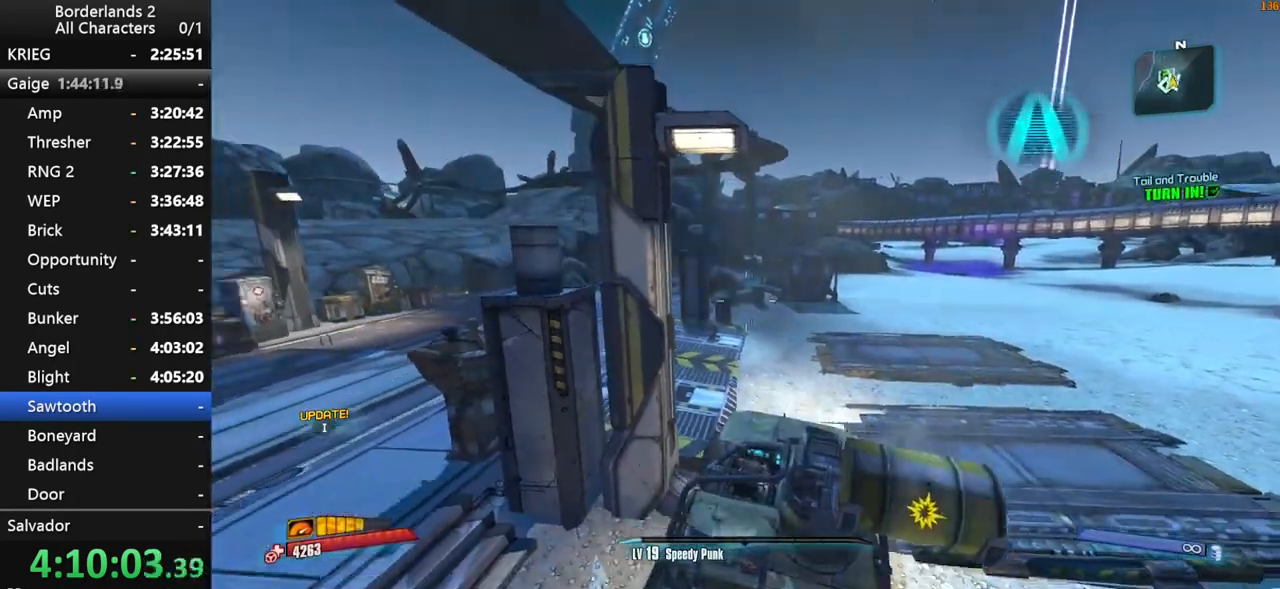
{"keys": ["w"], "mouse": [], "events": [[50, "shift", "up"], [100, "shift", "down"], [200, "shift", "up"]]}
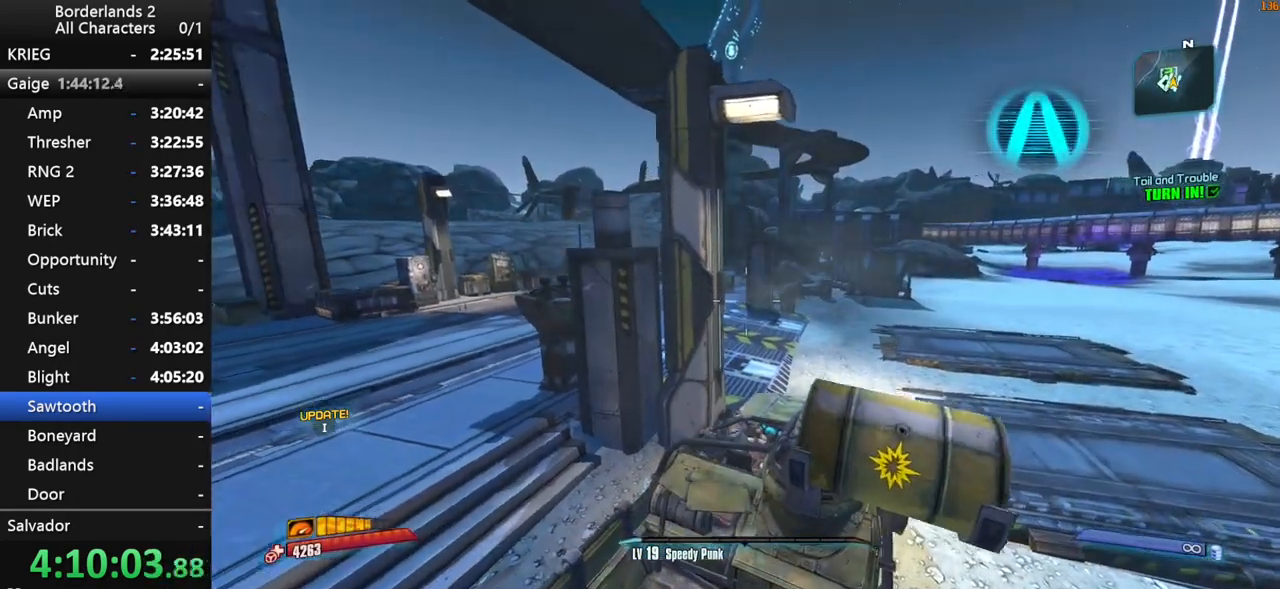
{"keys": ["a", "w"], "mouse": [], "events": [[117, "a", "down"]]}
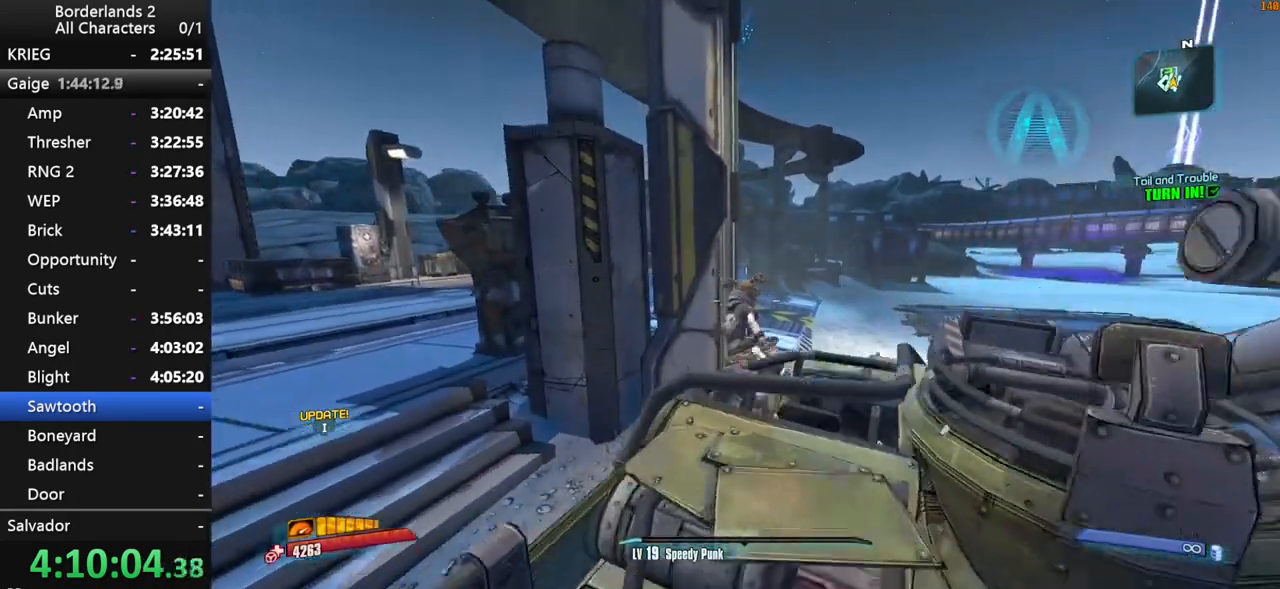
{"keys": ["a", "w"], "mouse": [], "events": []}
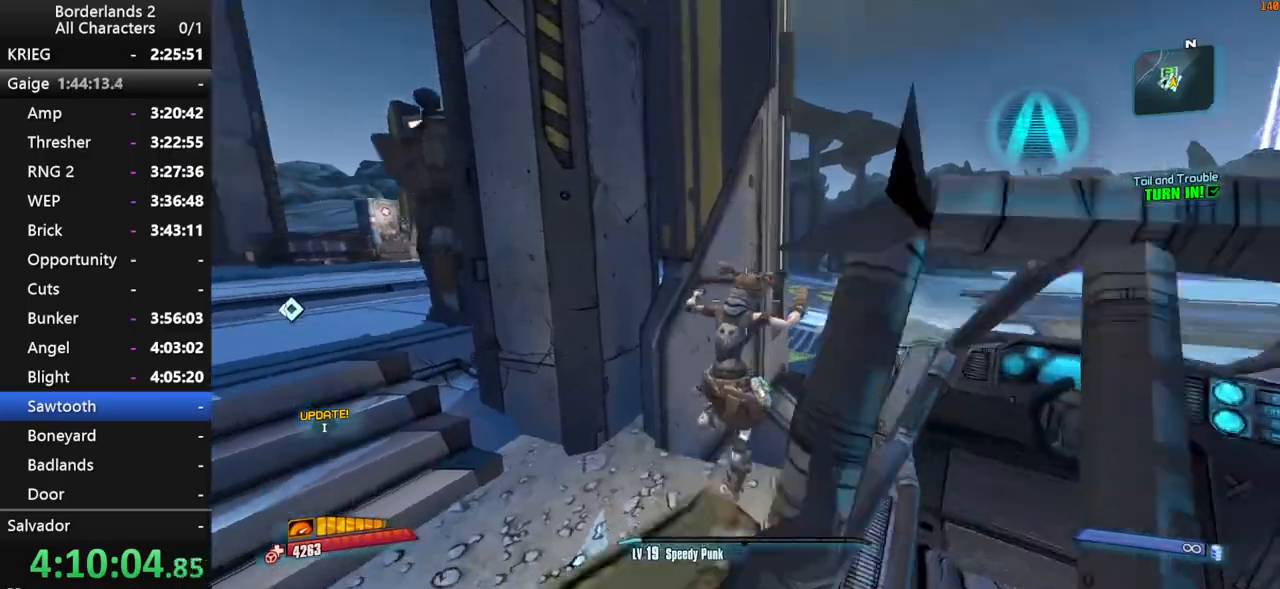
{"keys": ["a", "w"], "mouse": [], "events": [[200, "shift", "down"], [284, "shift", "up"], [334, "shift", "down"], [467, "shift", "up"]]}
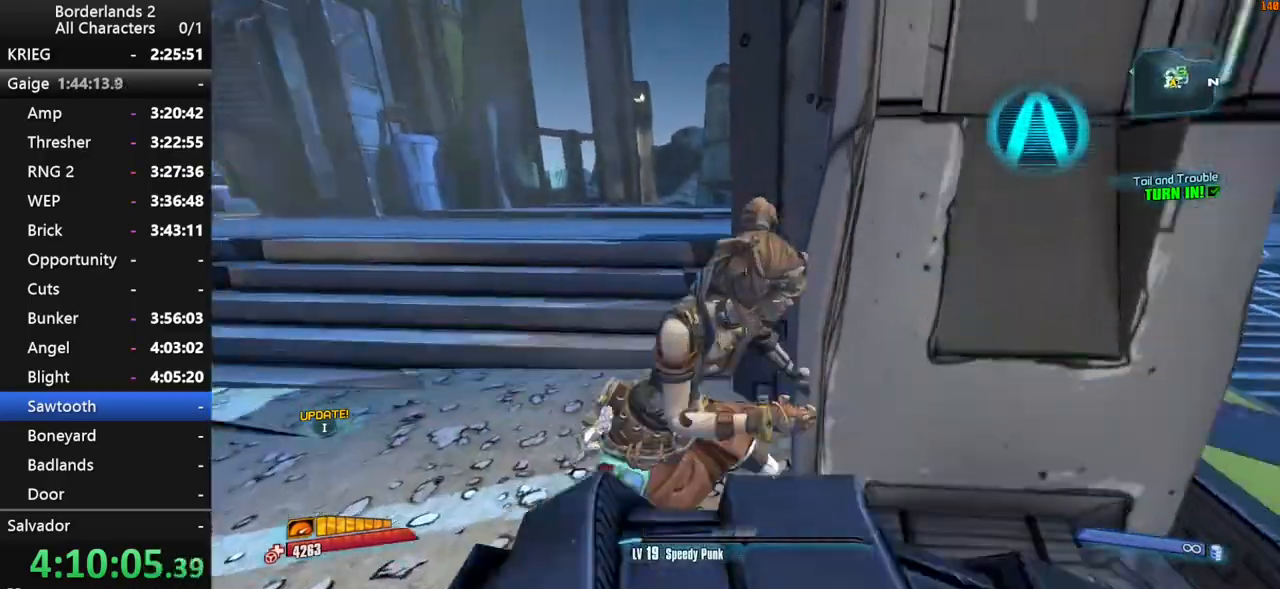
{"keys": ["a", "shift", "w"], "mouse": [], "events": [[17, "shift", "down"], [117, "shift", "up"], [167, "shift", "down"], [250, "shift", "up"], [350, "shift", "down"]]}
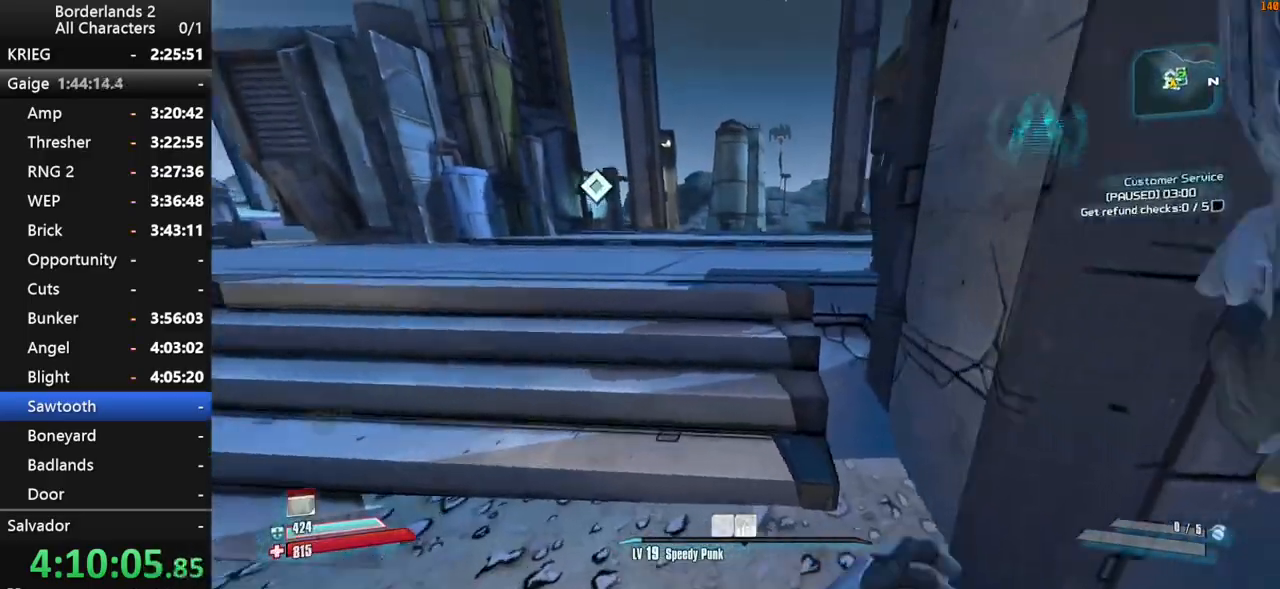
{"keys": ["s", "shift"], "mouse": ["wheel_down"], "events": [[134, "w", "up"], [184, "s", "down"], [267, "a", "up"], [267, "mouse_wheel_down", "down"]]}
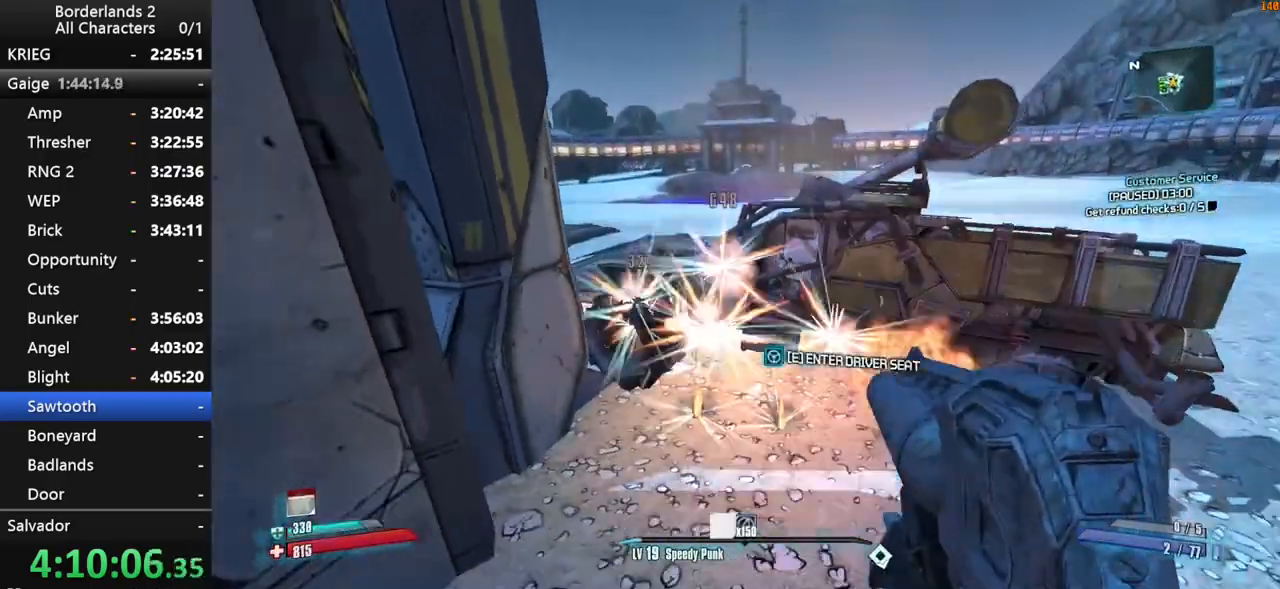
{"keys": ["a", "shift", "w"], "mouse": [], "events": [[50, "shift", "up"], [100, "a", "down"], [284, "mouse_wheel_down", "up"], [284, "s", "up"], [284, "shift", "down"], [284, "w", "down"], [434, "shift", "up"], [467, "shift", "down"]]}
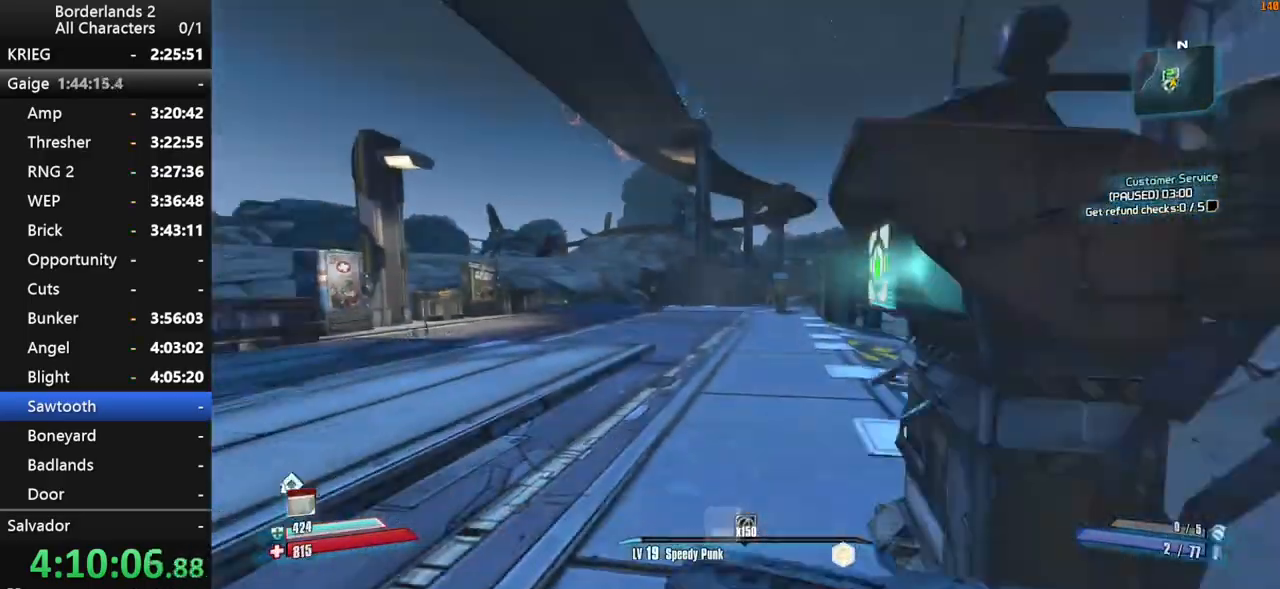
{"keys": ["shift", "w"], "mouse": [], "events": [[67, "a", "up"], [67, "shift", "up"], [250, "shift", "down"]]}
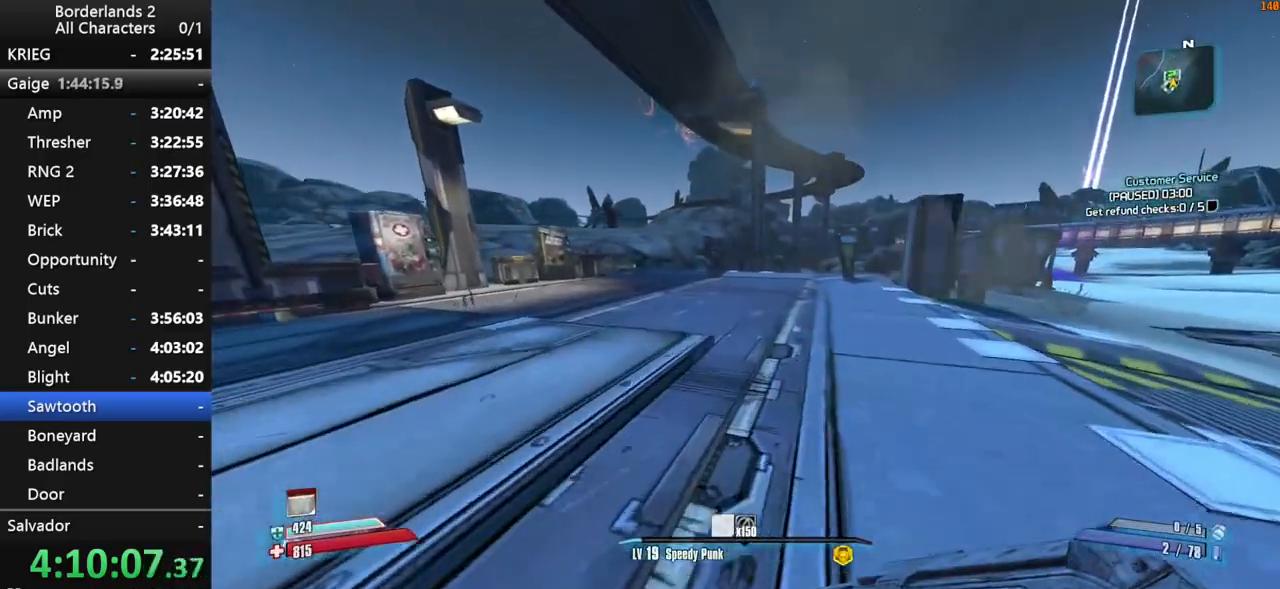
{"keys": ["shift", "w"], "mouse": [], "events": [[134, "shift", "up"], [134, "space", "down"], [184, "shift", "down"], [500, "space", "up"]]}
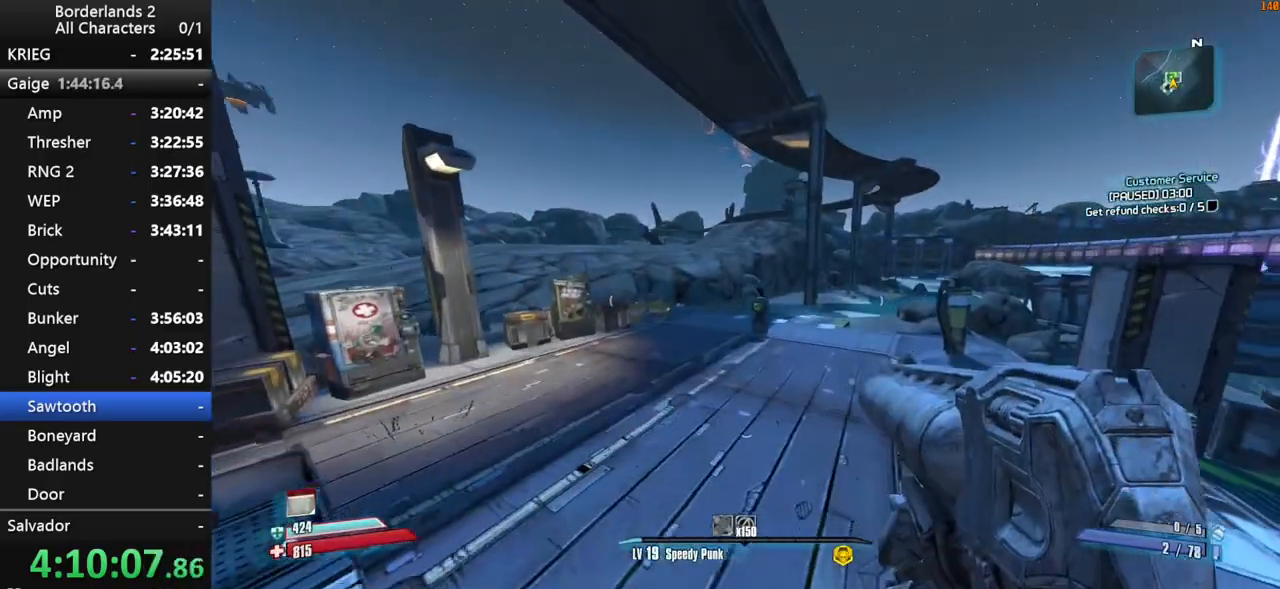
{"keys": ["w"], "mouse": [], "events": [[100, "shift", "up"], [150, "space", "down"], [200, "space", "up"]]}
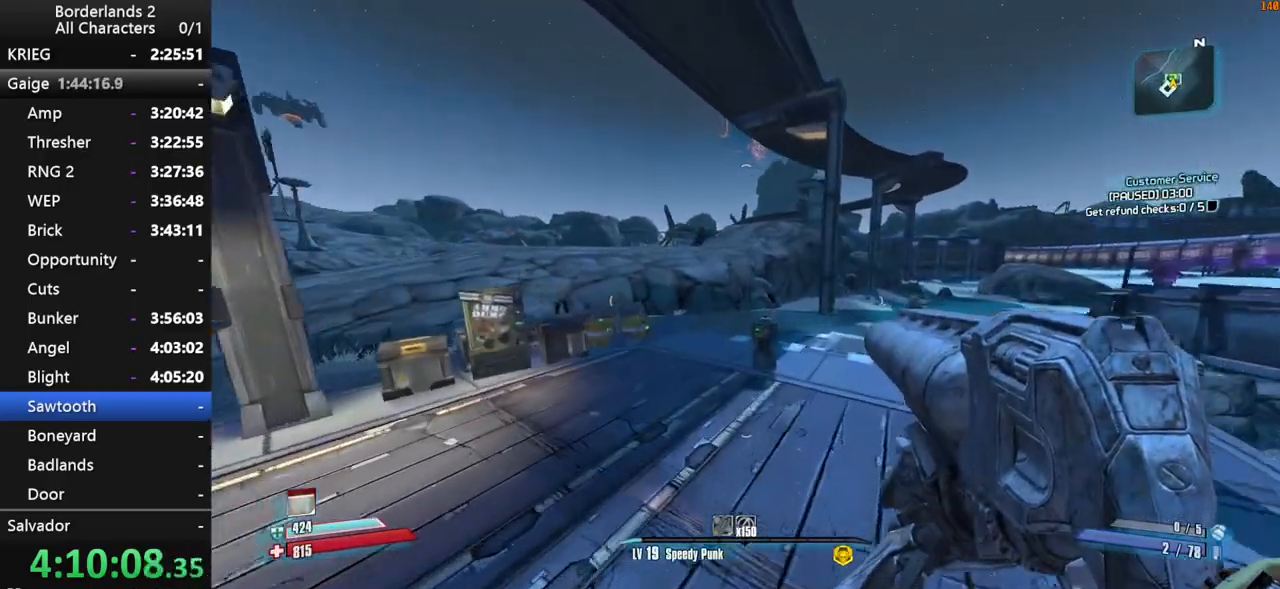
{"keys": ["w"], "mouse": [], "events": []}
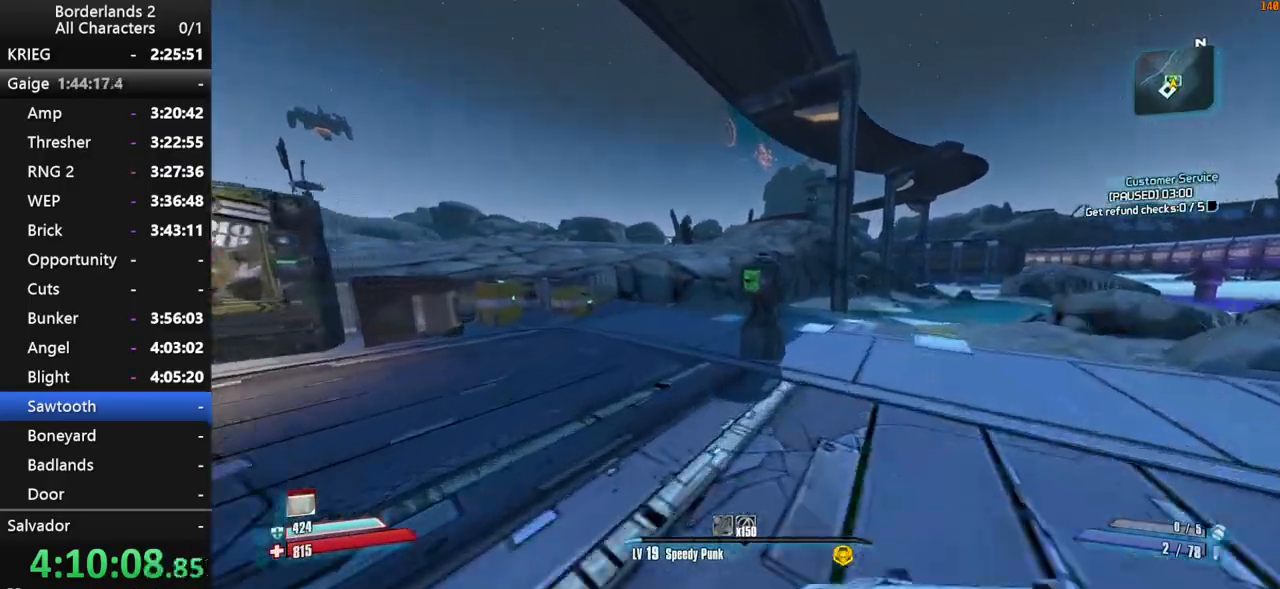
{"keys": [], "mouse": [], "events": [[134, "e", "down"], [184, "e", "up"], [184, "w", "up"], [267, "e", "down"], [267, "mouse_left", "down"], [317, "mouse_left", "up"], [367, "e", "up"], [367, "mouse_left", "down"], [417, "e", "down"], [417, "mouse_left", "up"], [450, "mouse_left", "down"], [500, "e", "up"], [500, "mouse_left", "up"]]}
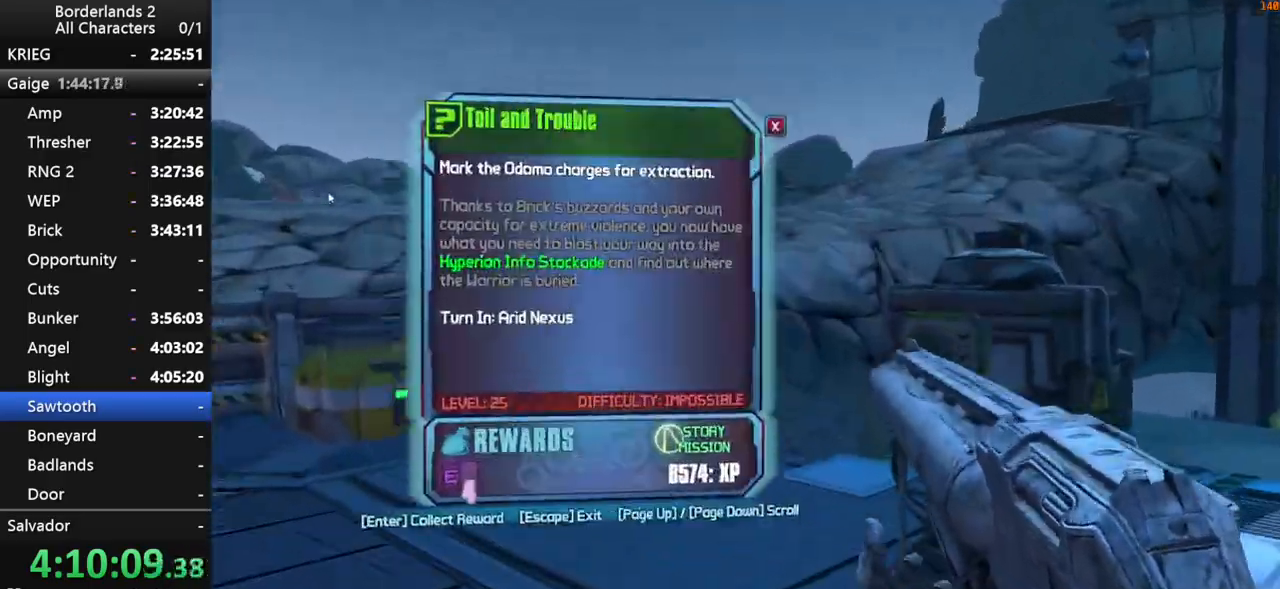
{"keys": ["shift", "w"], "mouse": [], "events": [[50, "e", "down"], [50, "mouse_left", "down"], [150, "a", "down"], [150, "mouse_left", "up"], [200, "e", "up"], [234, "shift", "down"], [234, "w", "down"], [384, "a", "up"]]}
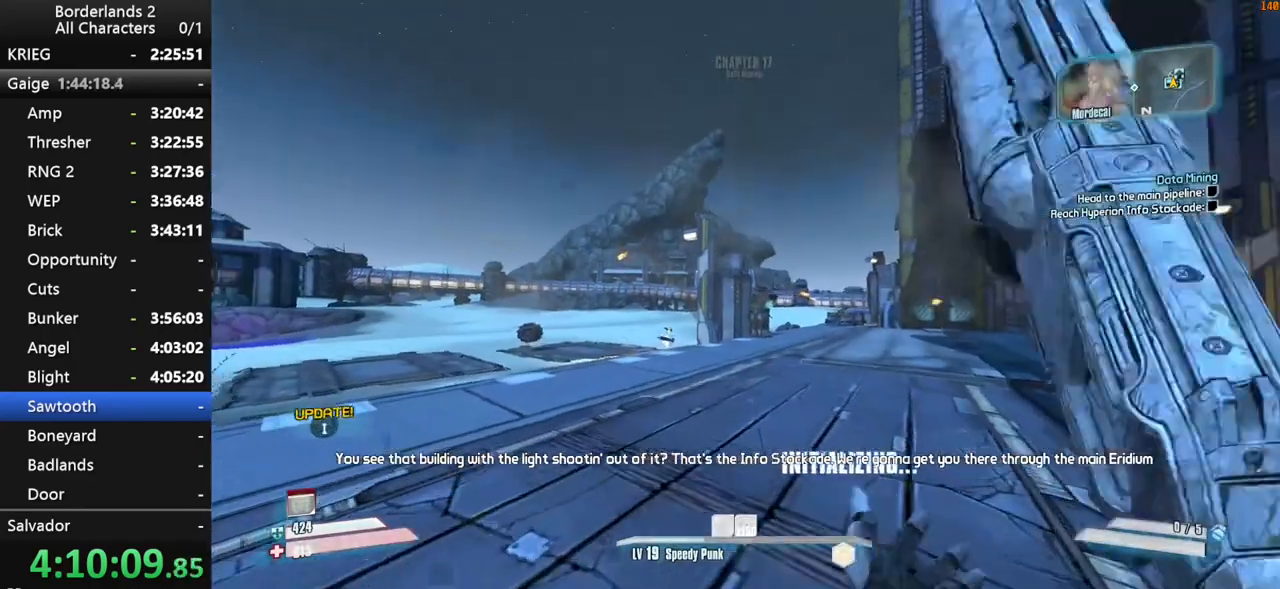
{"keys": ["d", "w"], "mouse": [], "events": [[17, "space", "down"], [67, "shift", "up"], [167, "space", "up"], [217, "d", "down"]]}
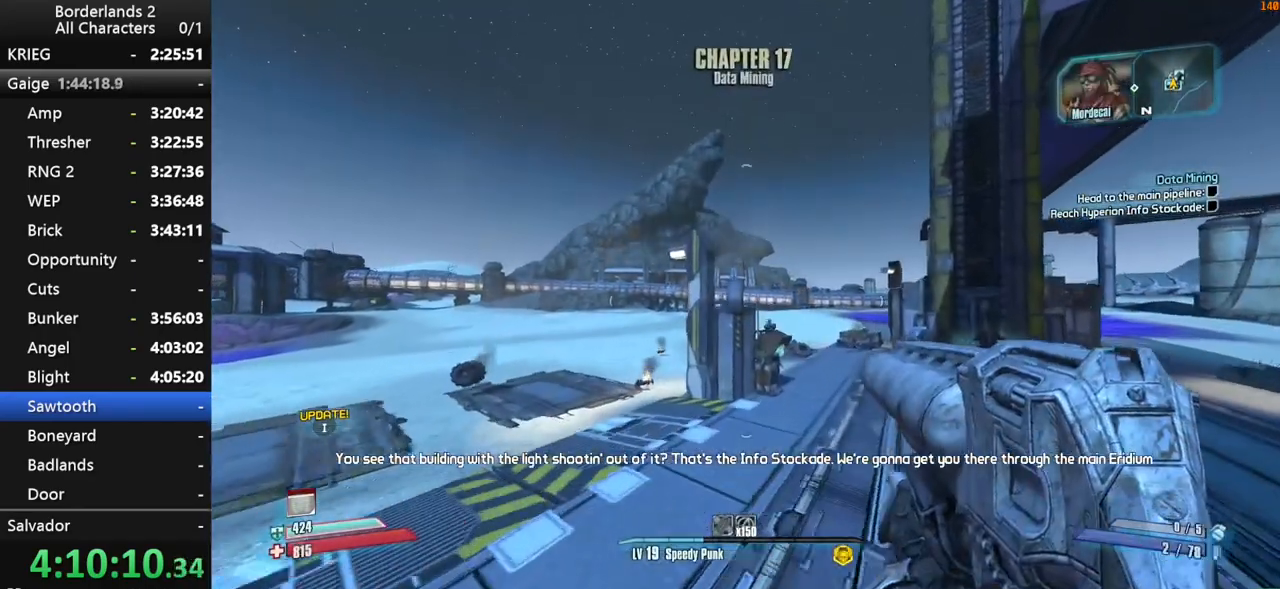
{"keys": ["a", "w"], "mouse": [], "events": [[267, "d", "up"], [417, "a", "down"]]}
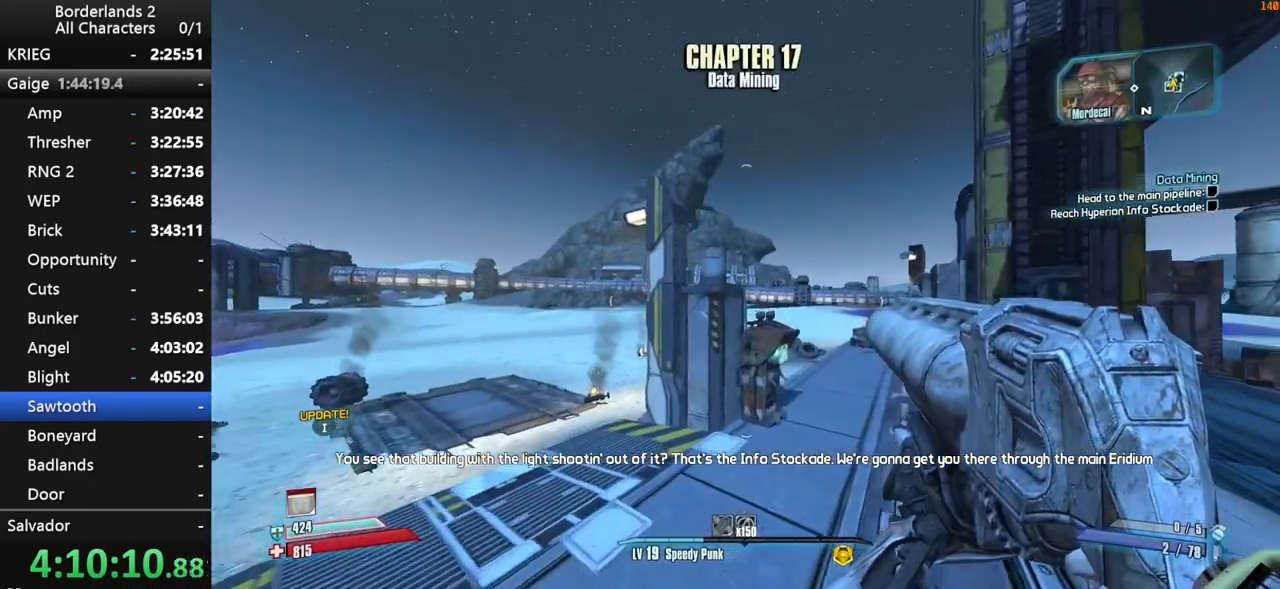
{"keys": ["e", "w"], "mouse": [], "events": [[100, "a", "up"], [100, "shift", "down"], [234, "shift", "up"], [467, "e", "down"]]}
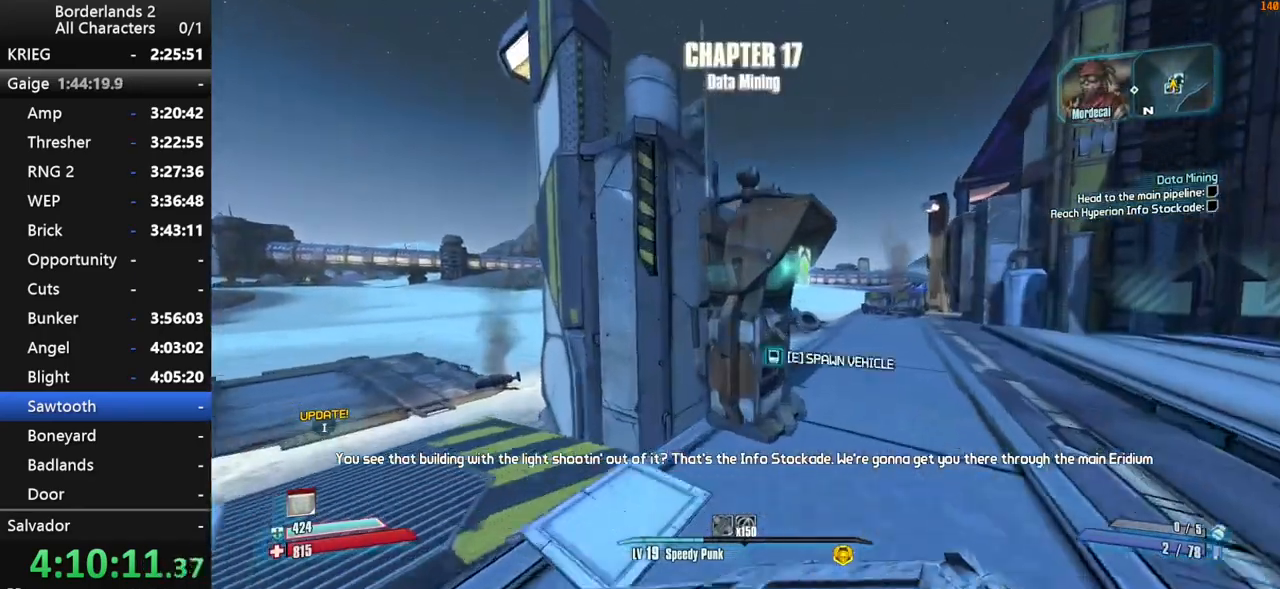
{"keys": [], "mouse": [], "events": [[17, "w", "up"], [67, "e", "up"], [400, "e", "down"], [484, "e", "up"]]}